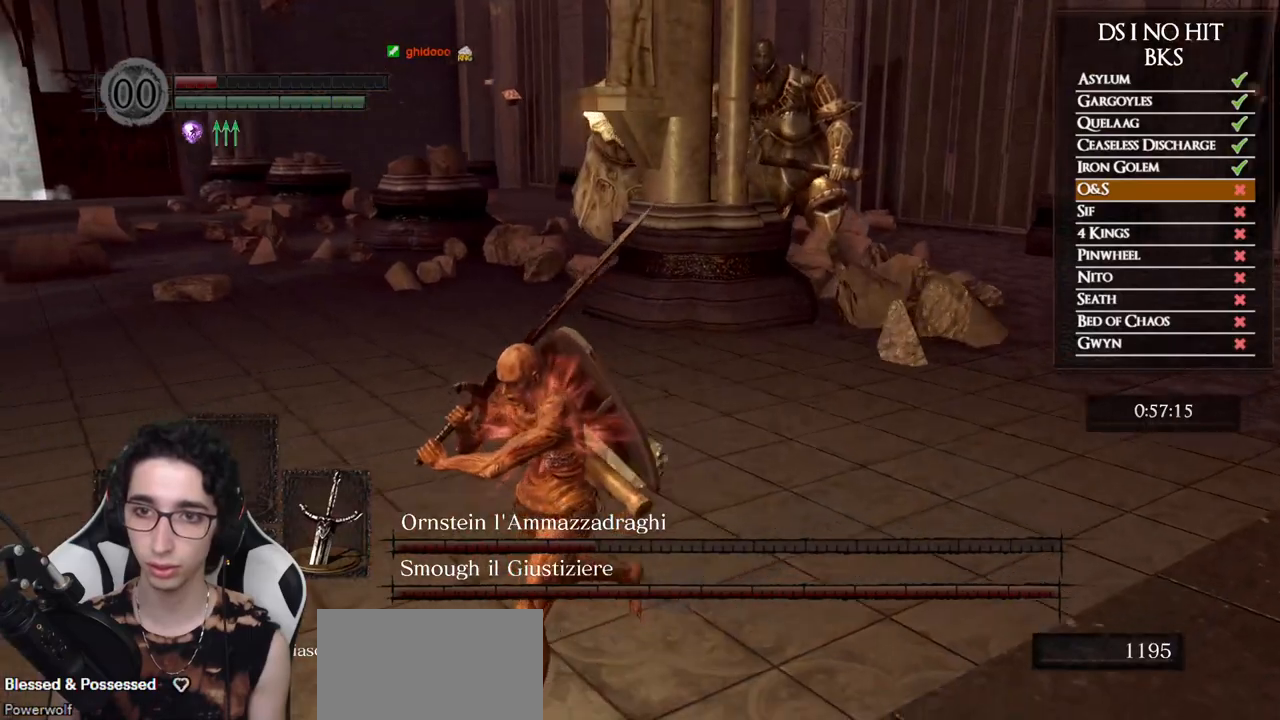
Gameplay with a controller (Xbox layout); each line is a JSON object with the inputs held at the frame after it. "button_events" lists button changes between this image and that frame as [ms after this image, input, new state], when the widget could be followed in between (sticks are given only as held states). Not read: R1.
{"buttons": [], "left_stick": "left", "right_stick": "right", "button_events": []}
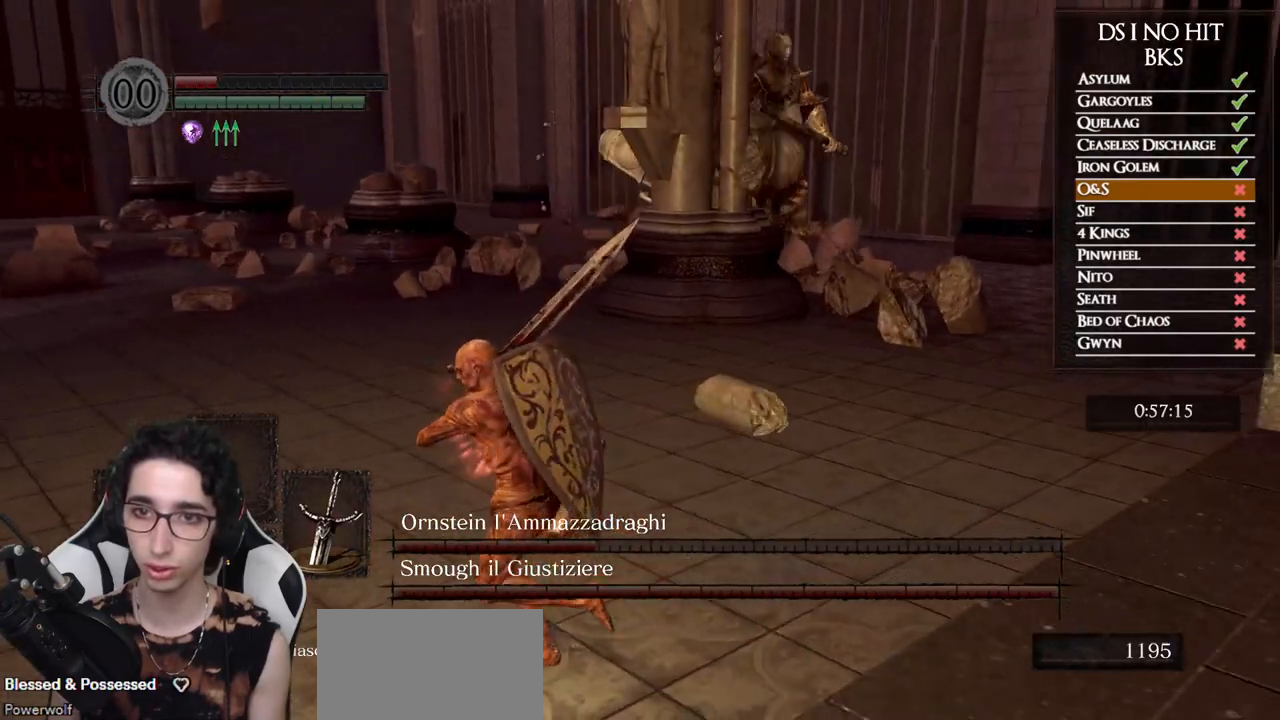
{"buttons": [], "left_stick": "down-left", "right_stick": "right", "button_events": []}
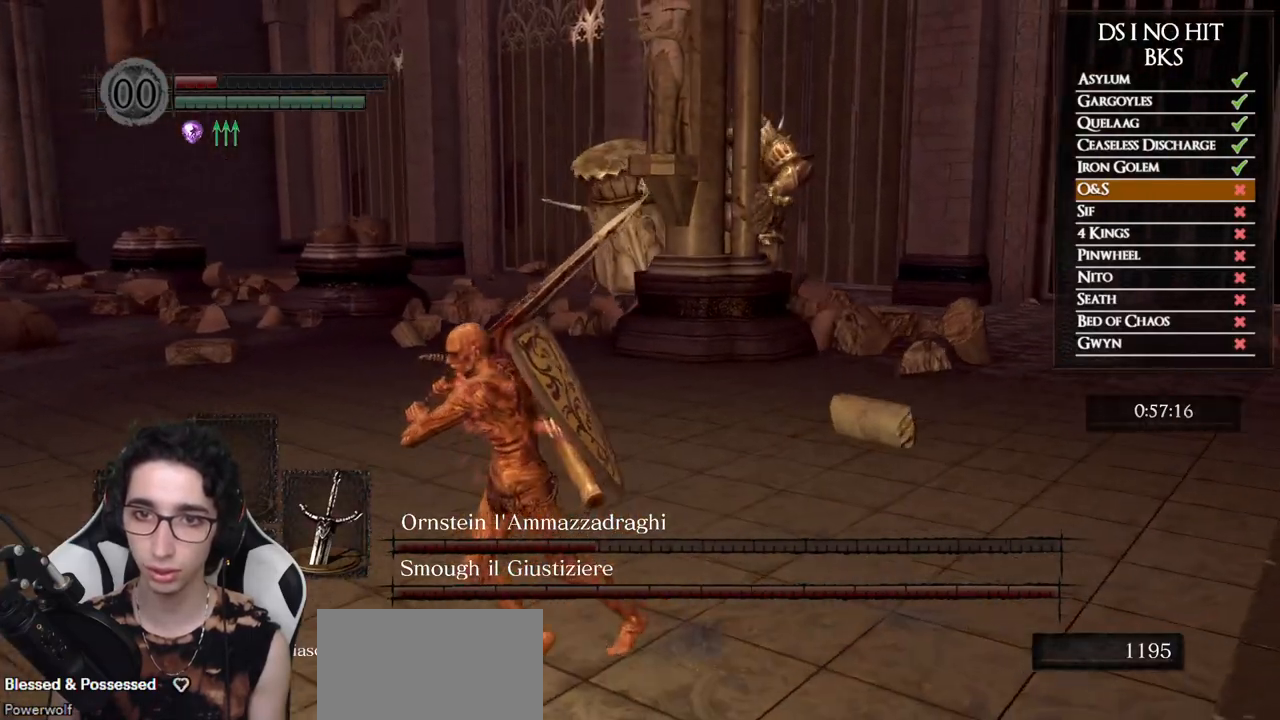
{"buttons": [], "left_stick": "down-left", "right_stick": "right", "button_events": []}
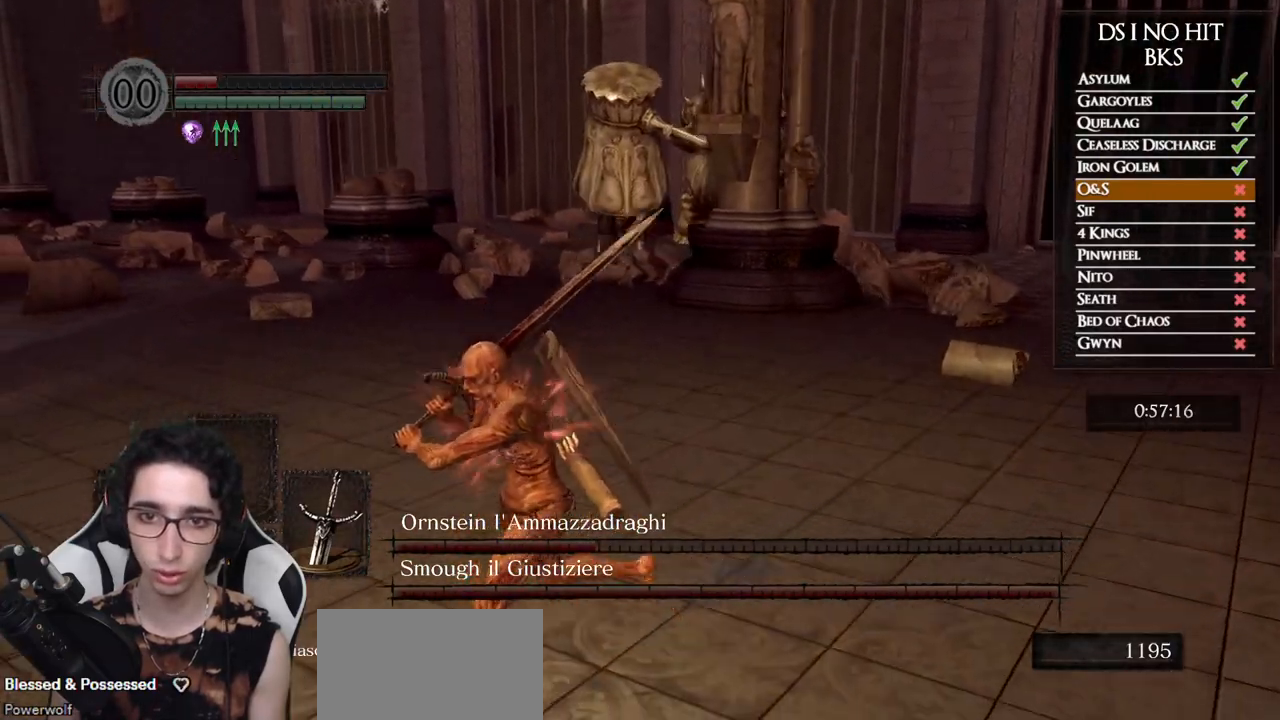
{"buttons": [], "left_stick": "down", "right_stick": "up-right", "button_events": []}
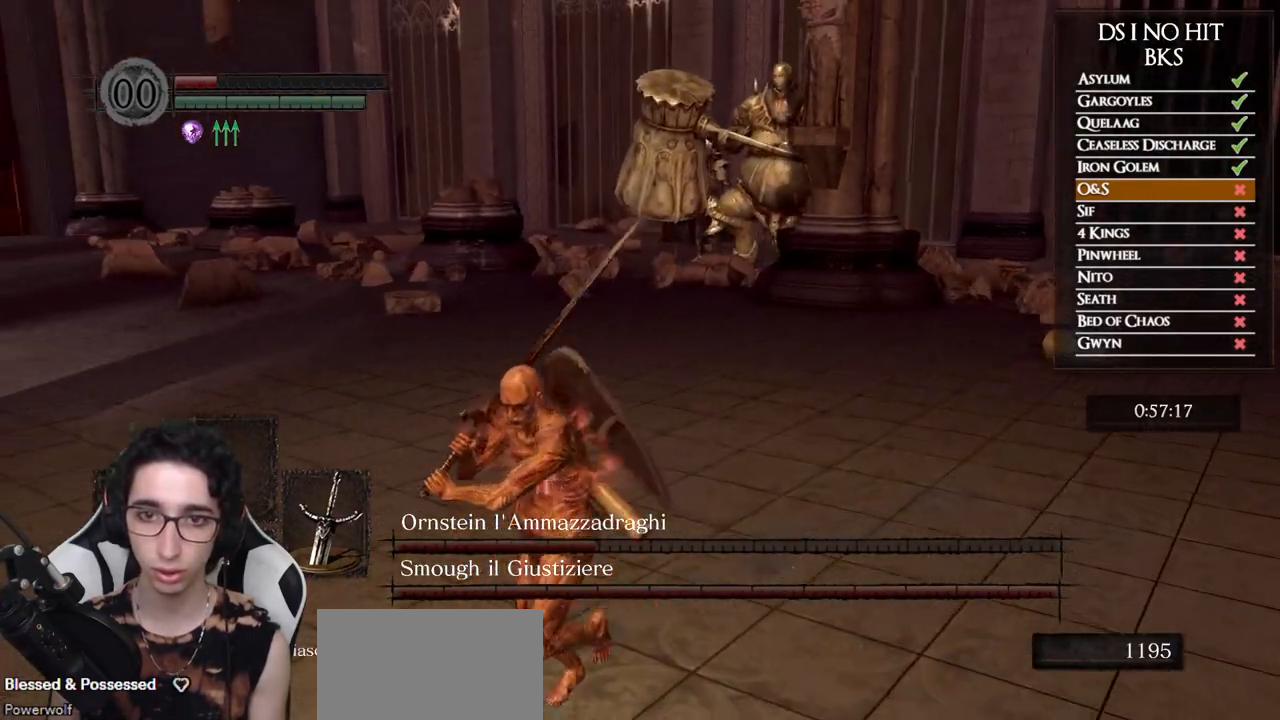
{"buttons": [], "left_stick": "down", "right_stick": "right", "button_events": []}
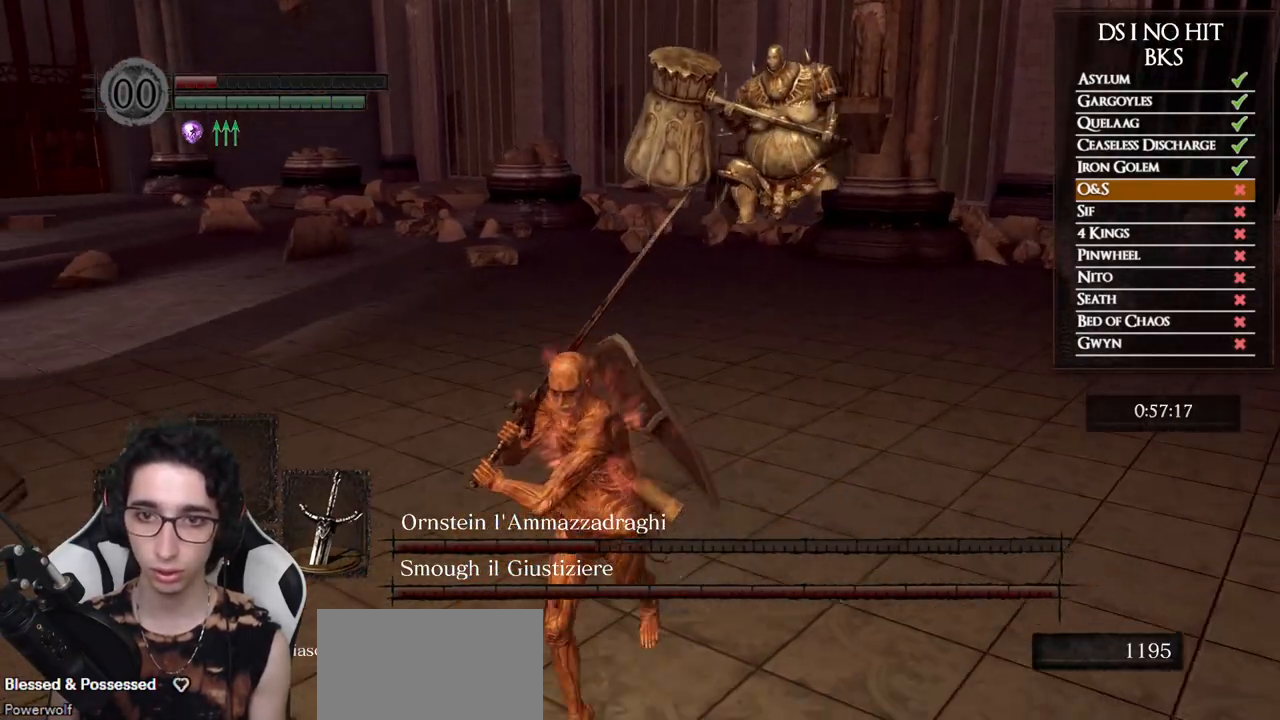
{"buttons": [], "left_stick": "down-left", "right_stick": "right", "button_events": []}
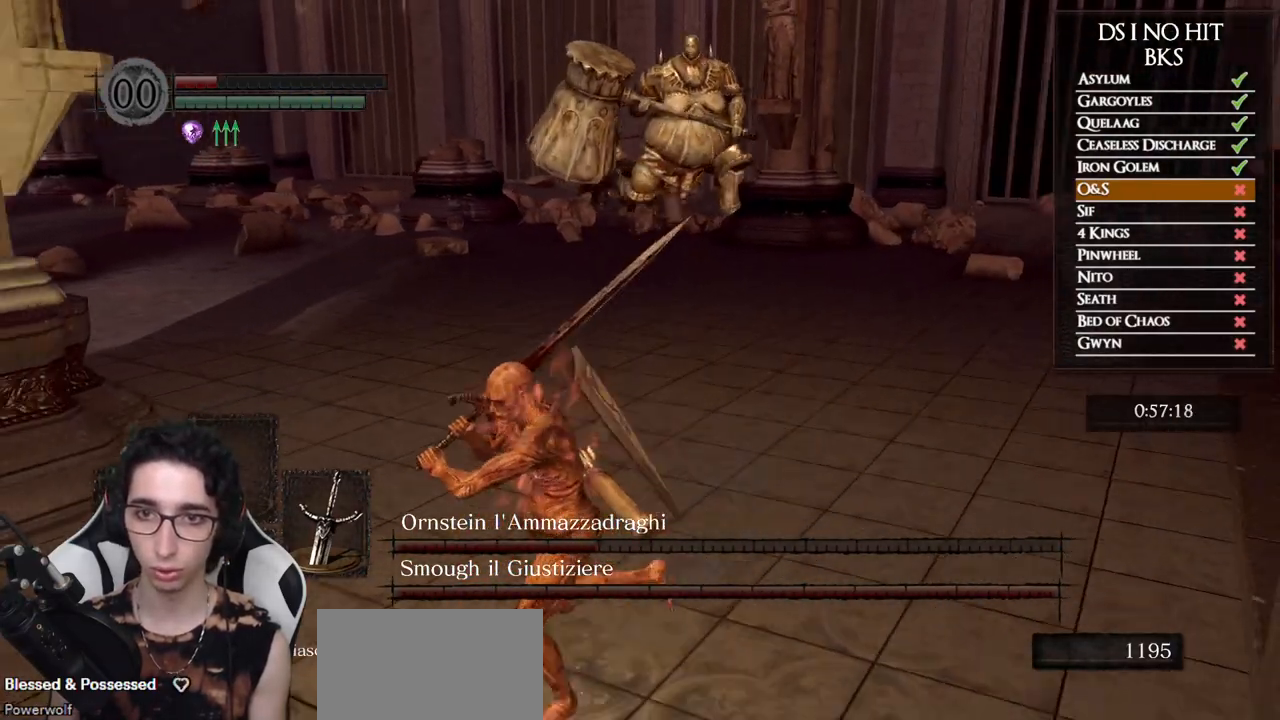
{"buttons": [], "left_stick": "left", "right_stick": "right", "button_events": []}
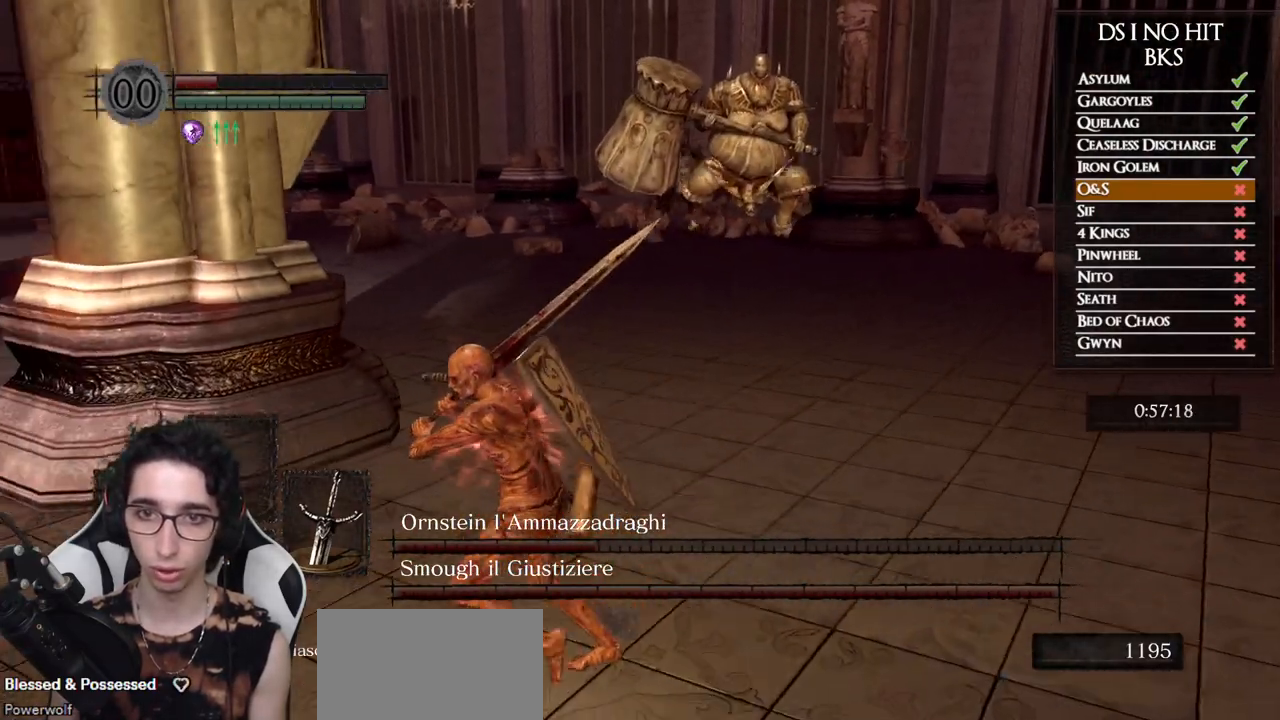
{"buttons": [], "left_stick": "down-left", "right_stick": "right", "button_events": []}
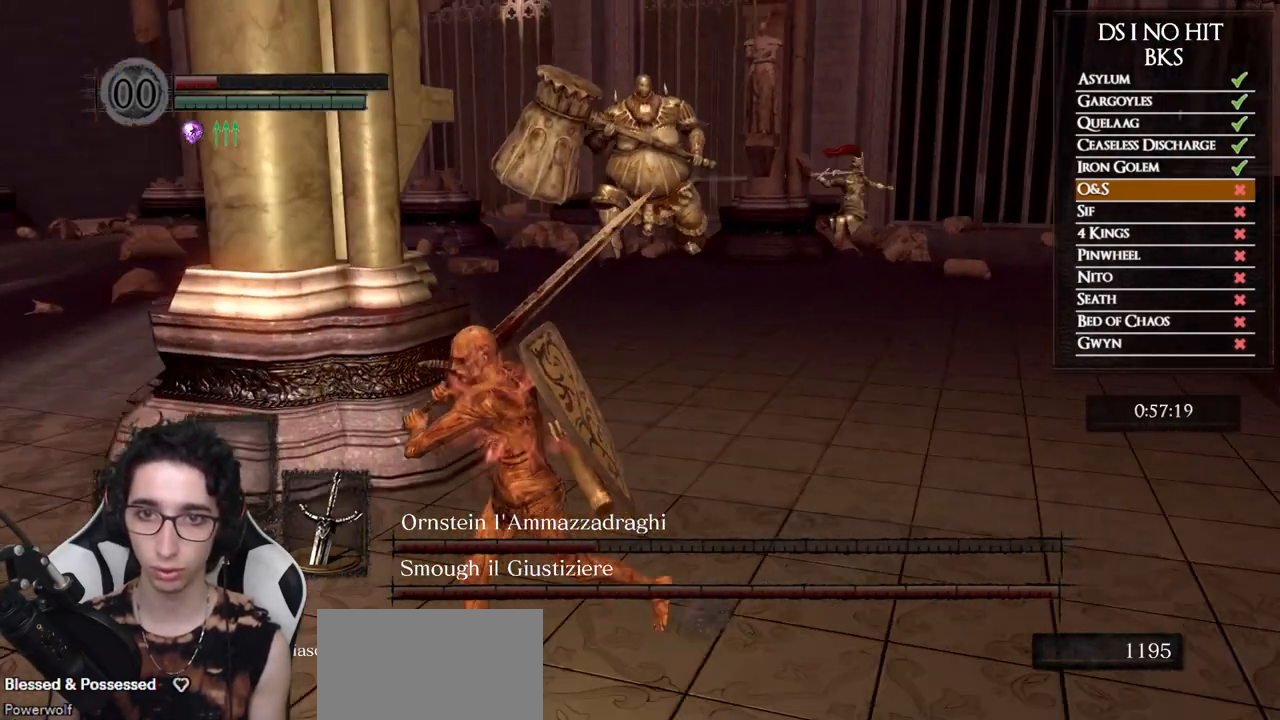
{"buttons": [], "left_stick": "down", "right_stick": "center", "button_events": []}
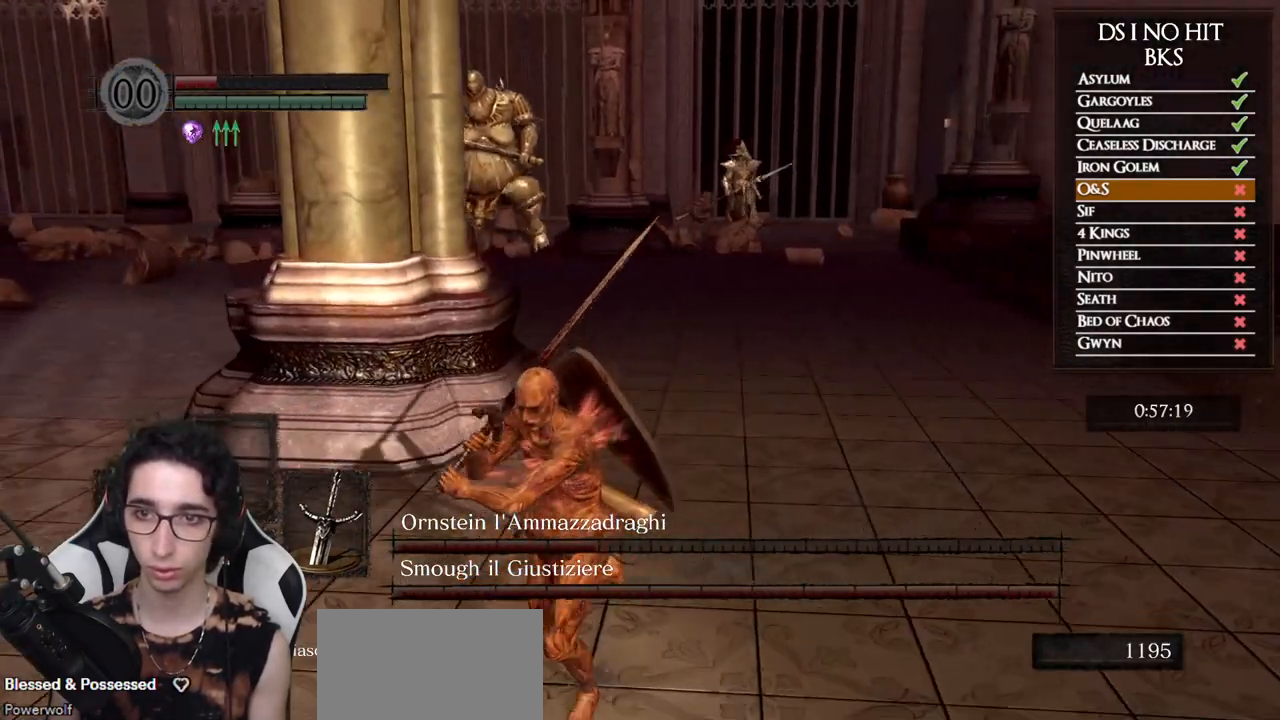
{"buttons": [], "left_stick": "down-left", "right_stick": "right", "button_events": []}
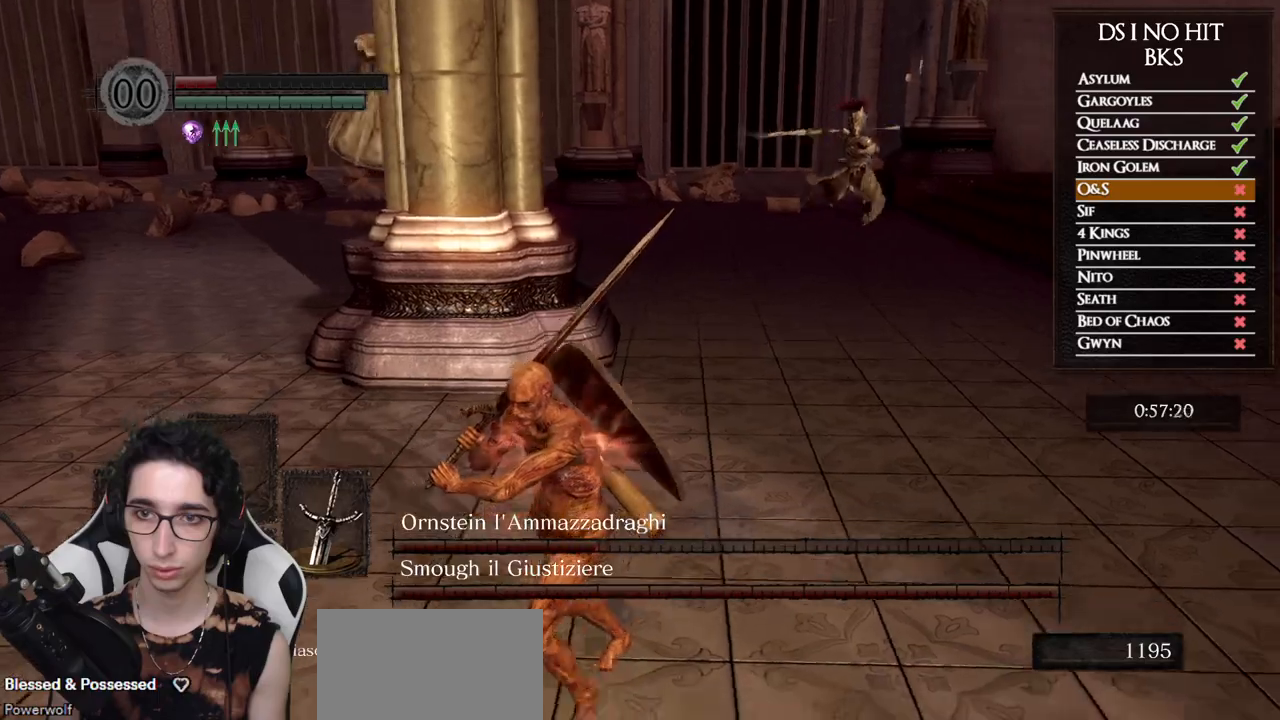
{"buttons": [], "left_stick": "up-right", "right_stick": "center", "button_events": [[333, "B", "down"], [417, "B", "up"]]}
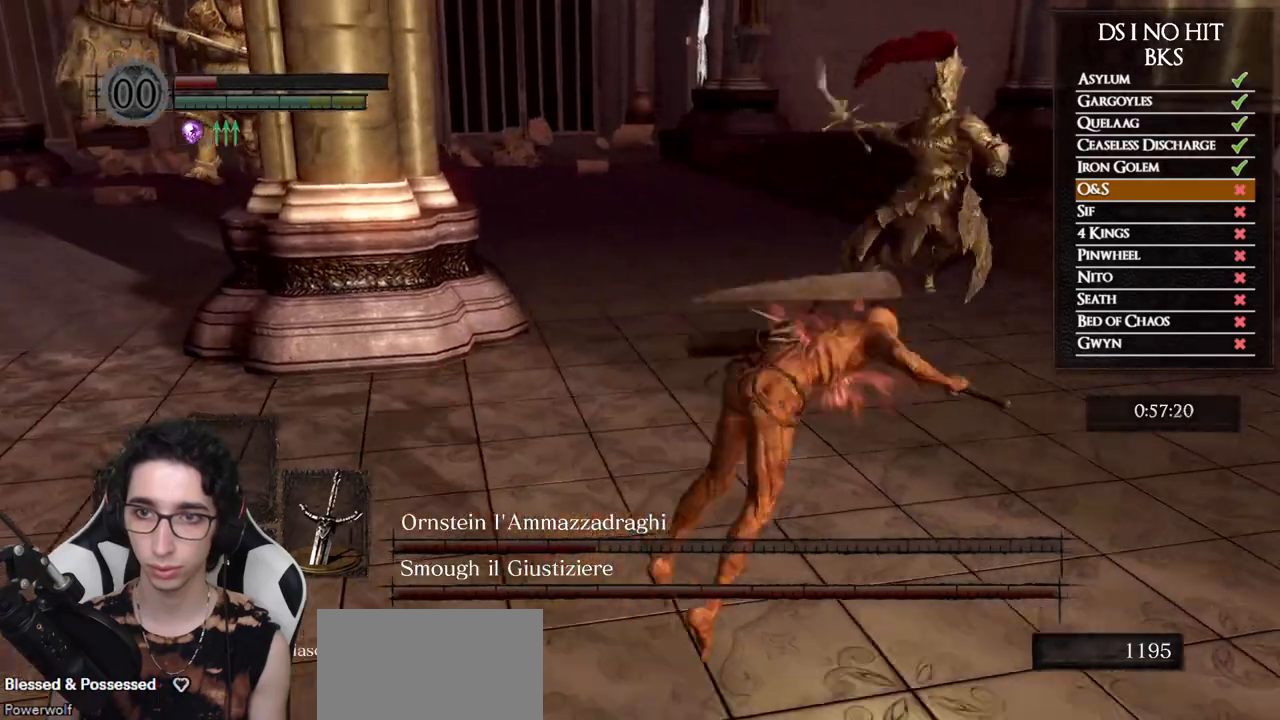
{"buttons": [], "left_stick": "up-right", "right_stick": "center", "button_events": []}
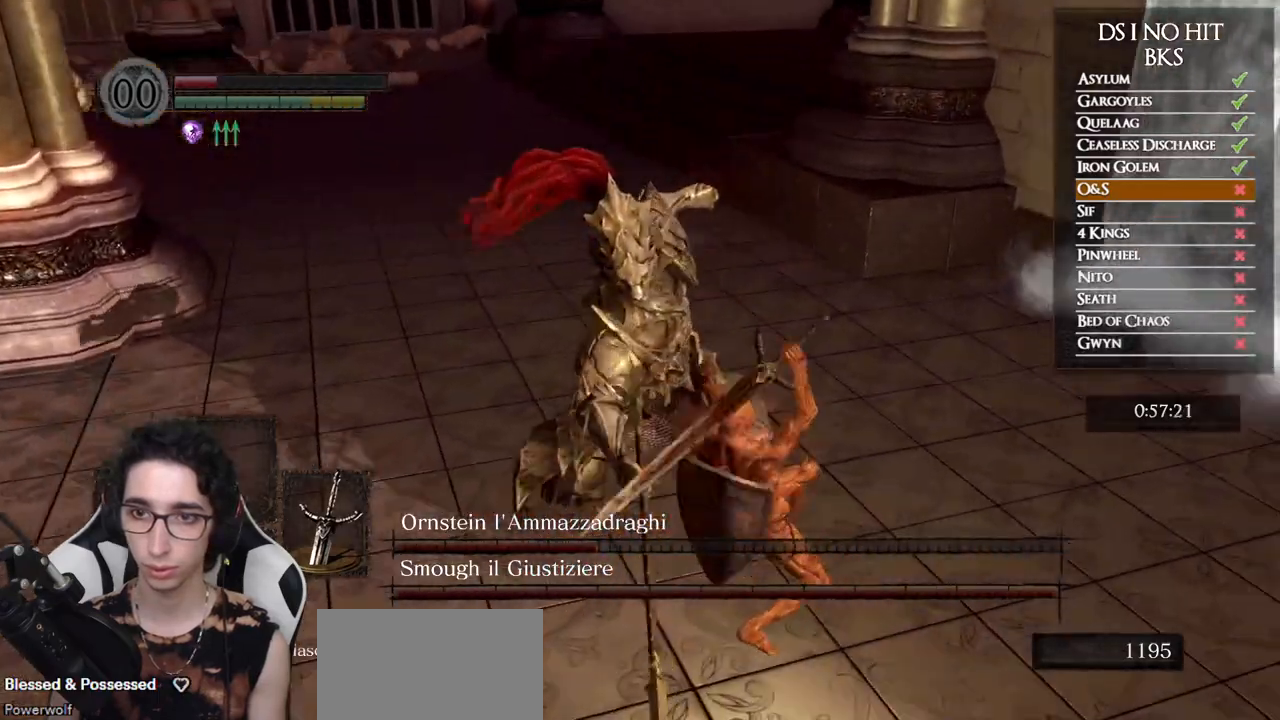
{"buttons": [], "left_stick": "up", "right_stick": "left", "button_events": []}
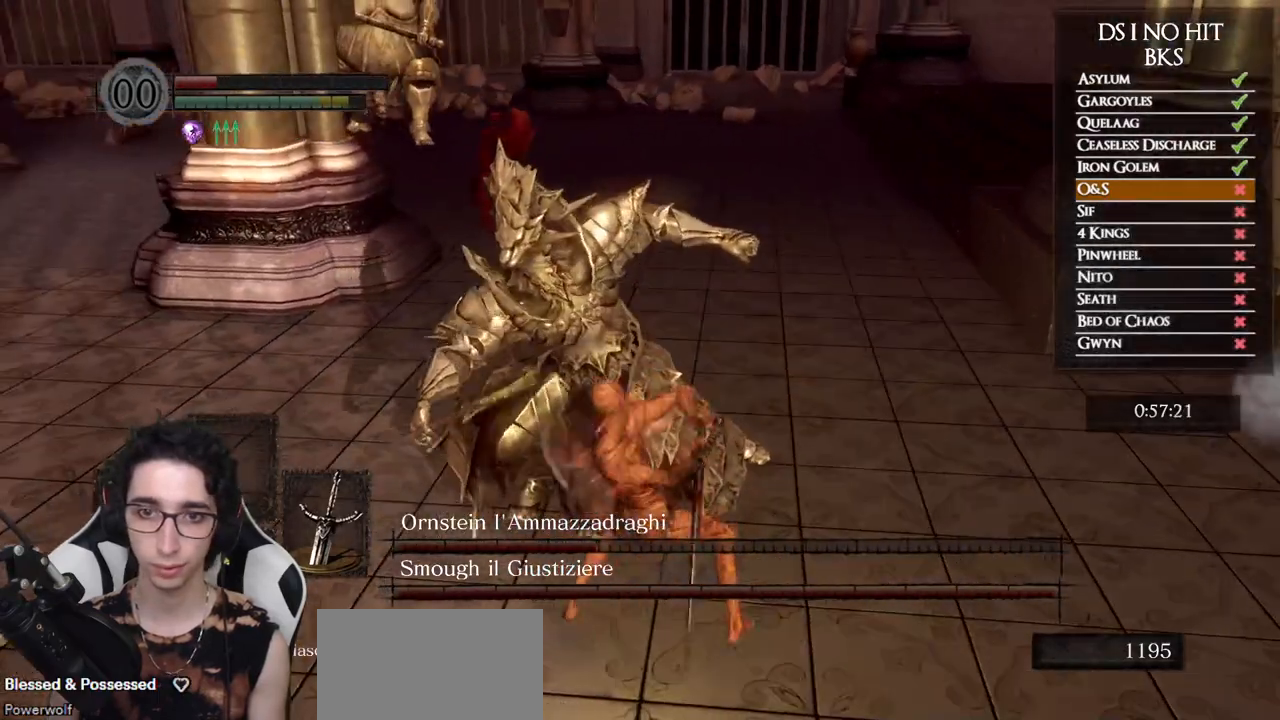
{"buttons": [], "left_stick": "center", "right_stick": "center", "button_events": []}
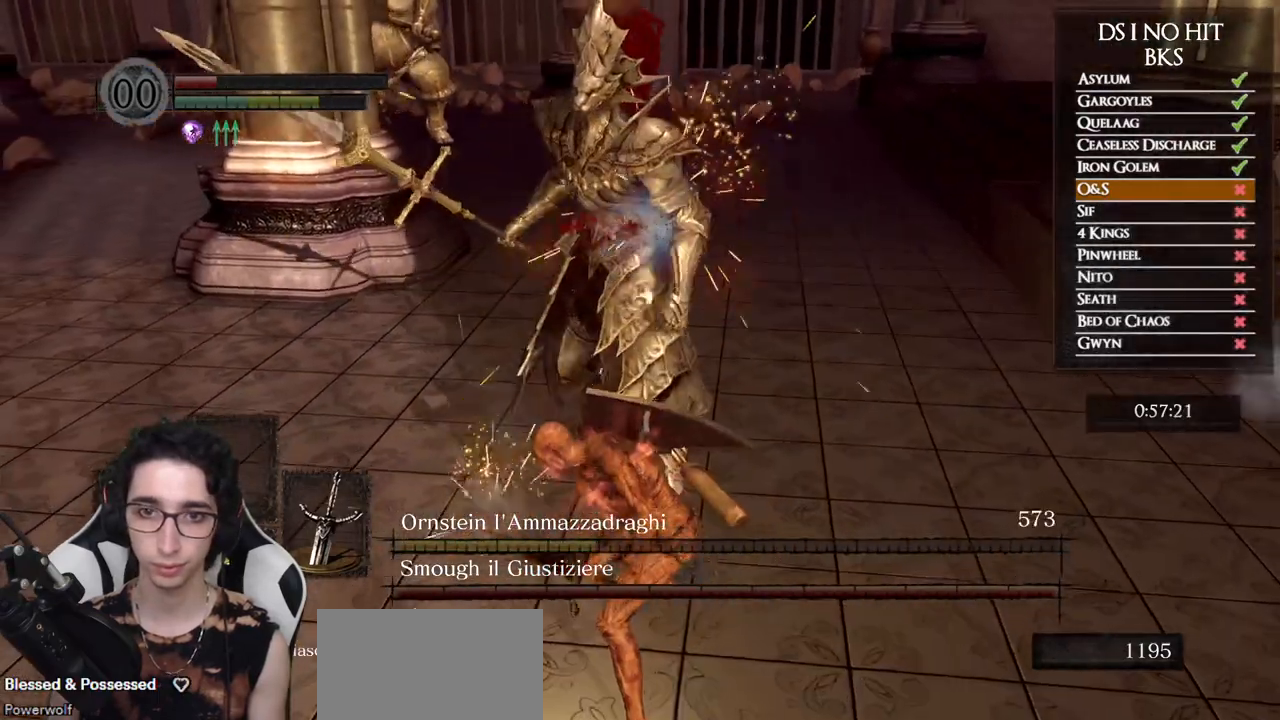
{"buttons": [], "left_stick": "left", "right_stick": "center", "button_events": []}
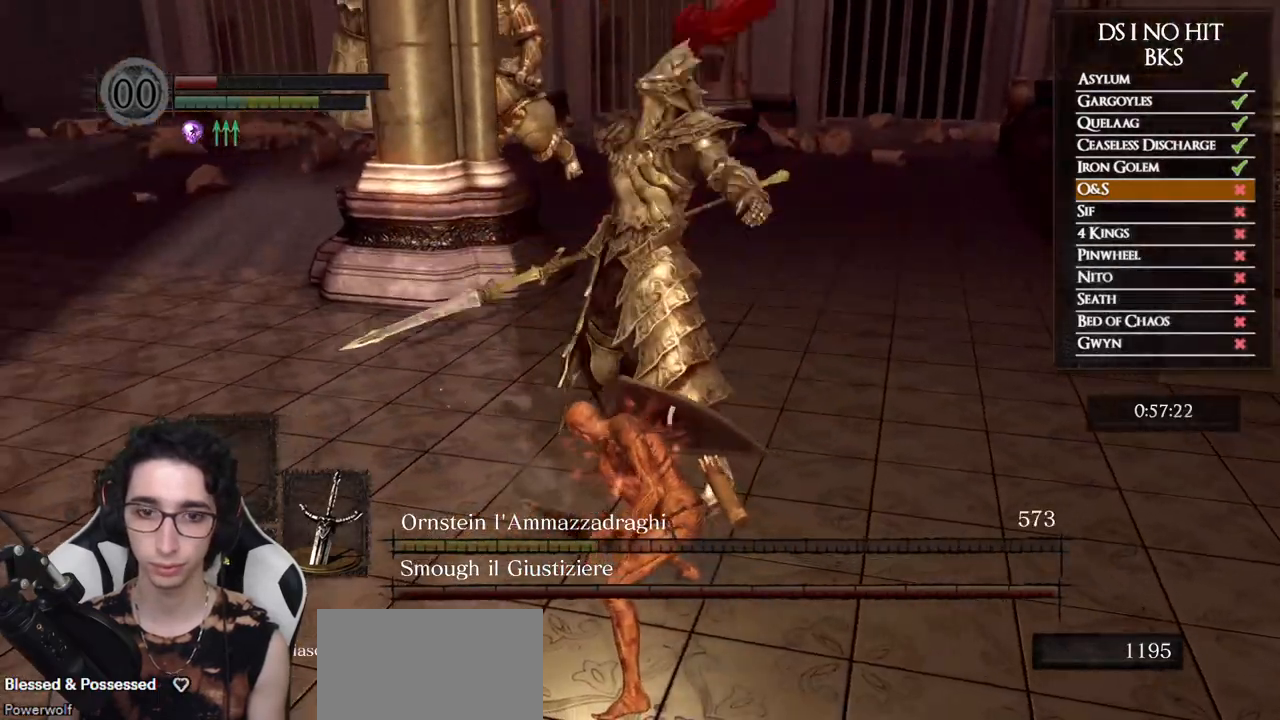
{"buttons": [], "left_stick": "down-left", "right_stick": "center", "button_events": []}
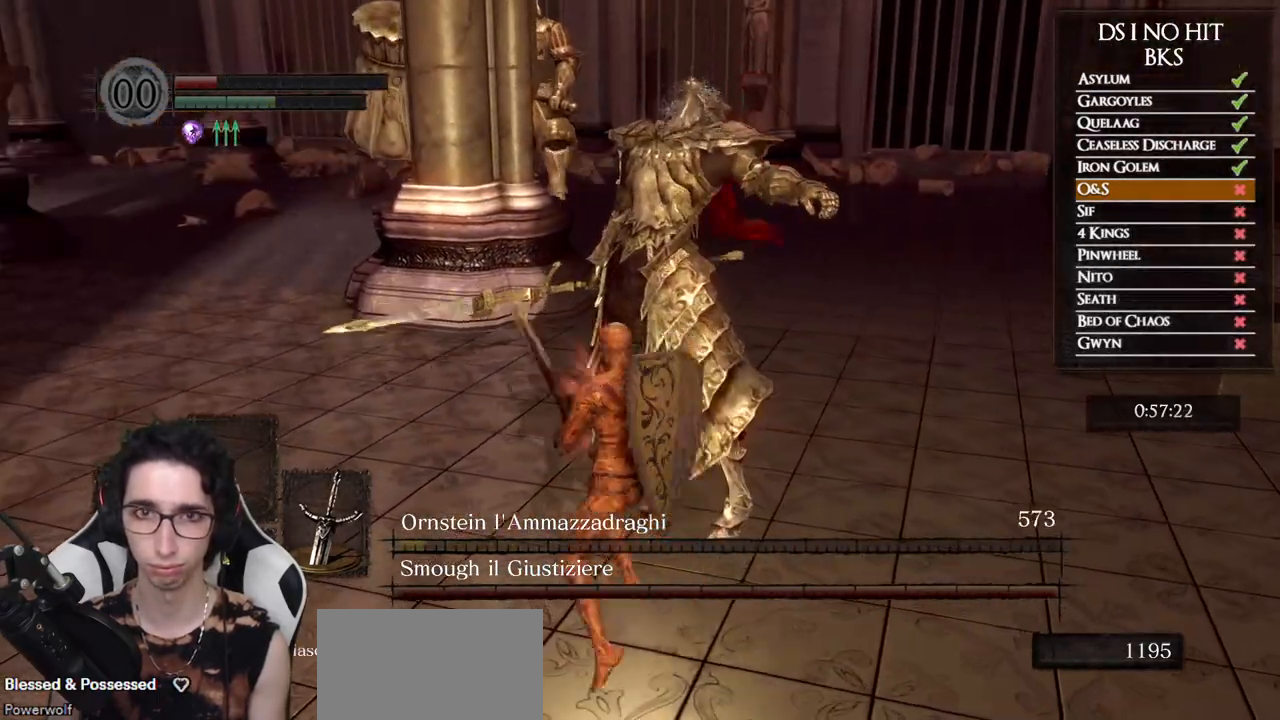
{"buttons": [], "left_stick": "down-right", "right_stick": "left", "button_events": []}
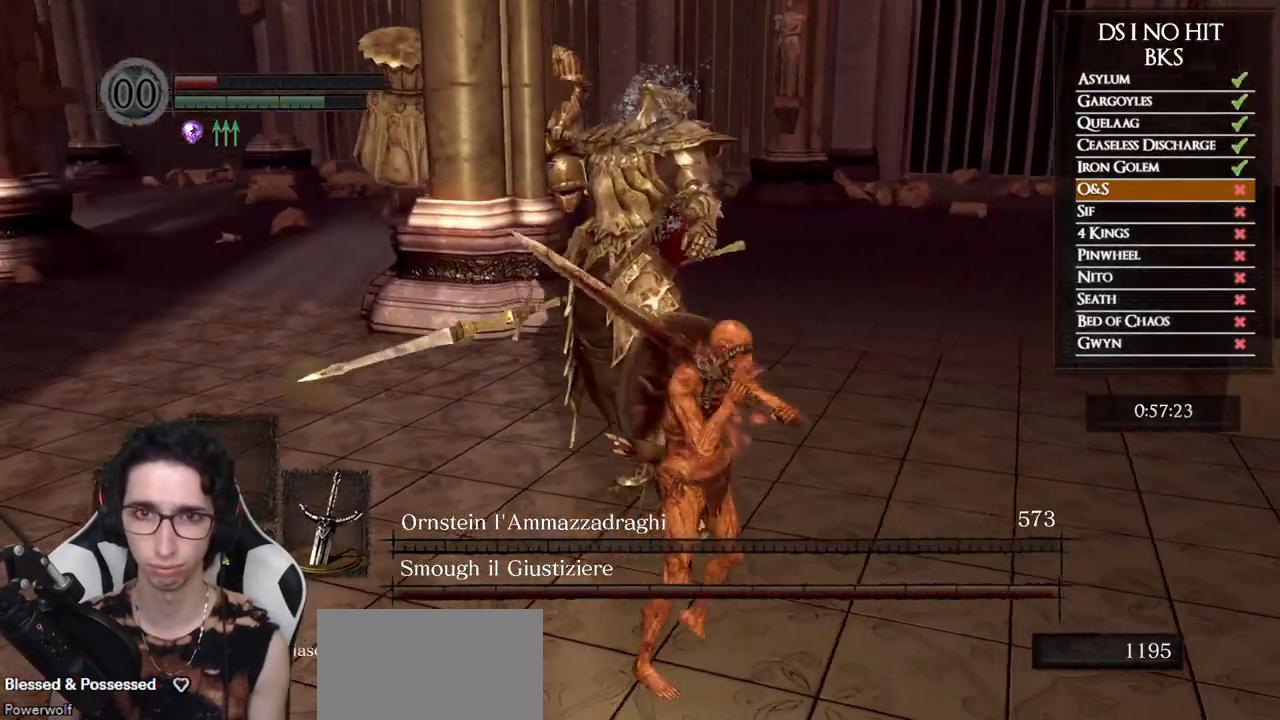
{"buttons": [], "left_stick": "down-right", "right_stick": "up-left", "button_events": []}
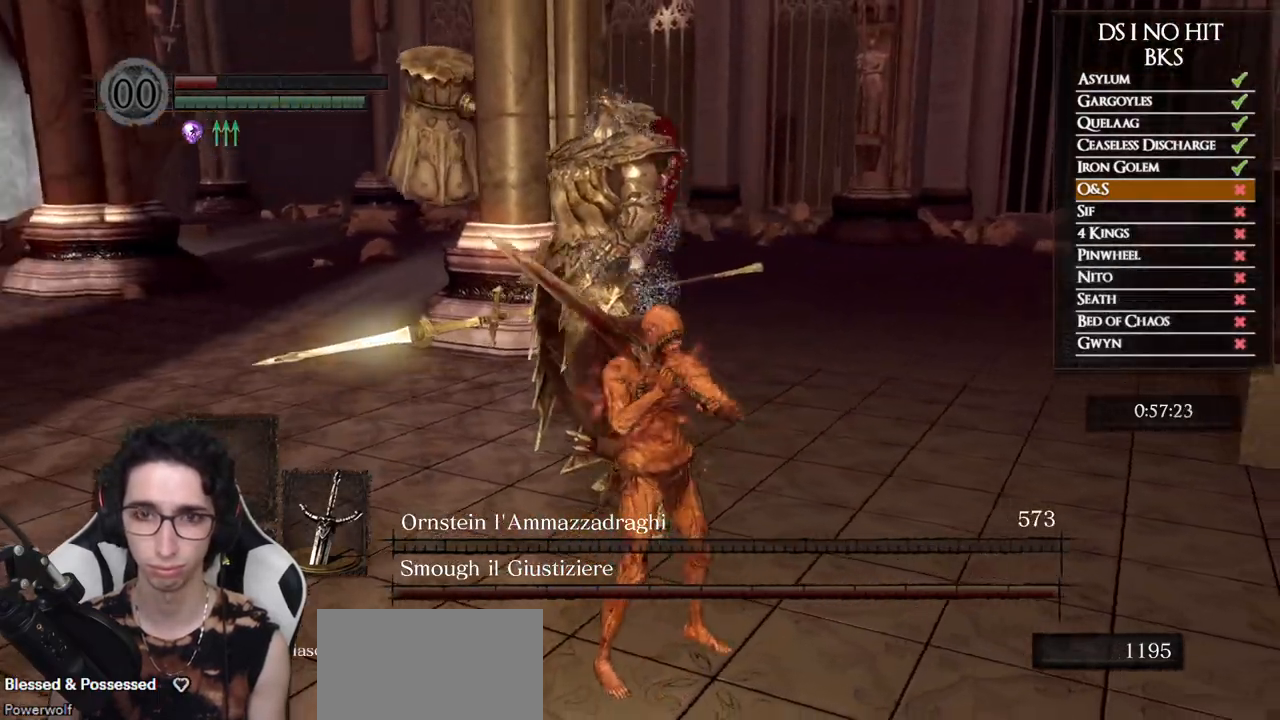
{"buttons": [], "left_stick": "down-left", "right_stick": "center", "button_events": []}